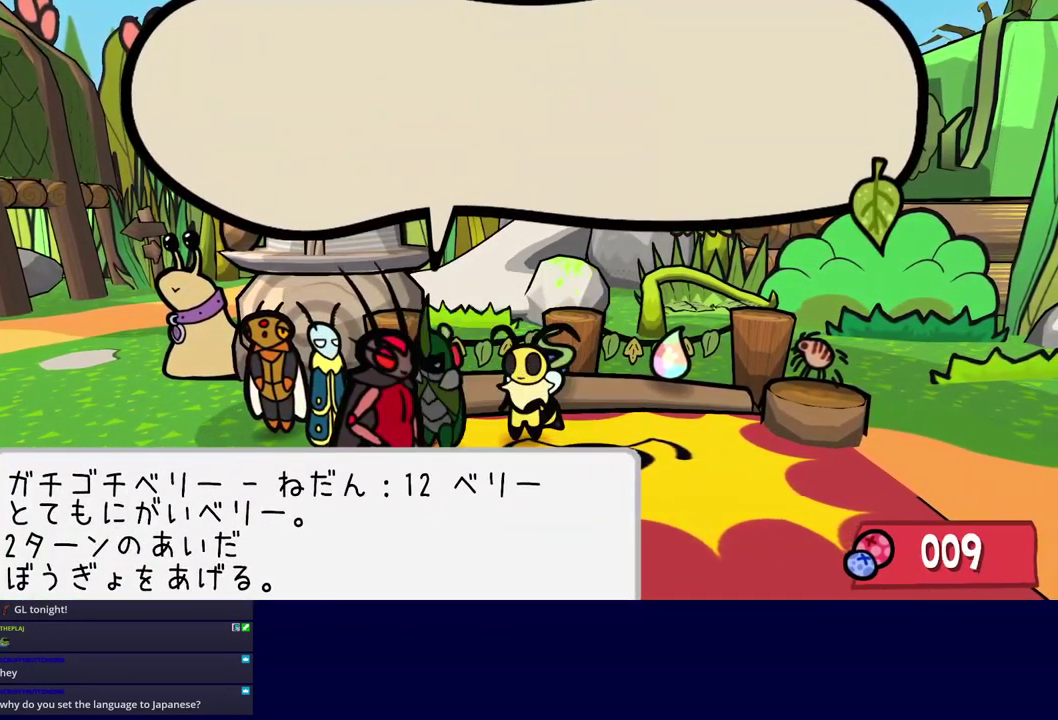
Gameplay with a controller (Xbox layout); each line is a JSON object with the inputs held at the frame after it. "events" lists button and stick changes between this image and that frame as [ms after this image, input, new state], when the widget could be followed in between. Not read: L1 L2 L3 R1 R2 R3 keyboard_mouse.
{"buttons": [], "left_stick": "down-left", "events": [[184, "left_stick", "left"], [200, "B", "up"], [450, "left_stick", "down-left"]]}
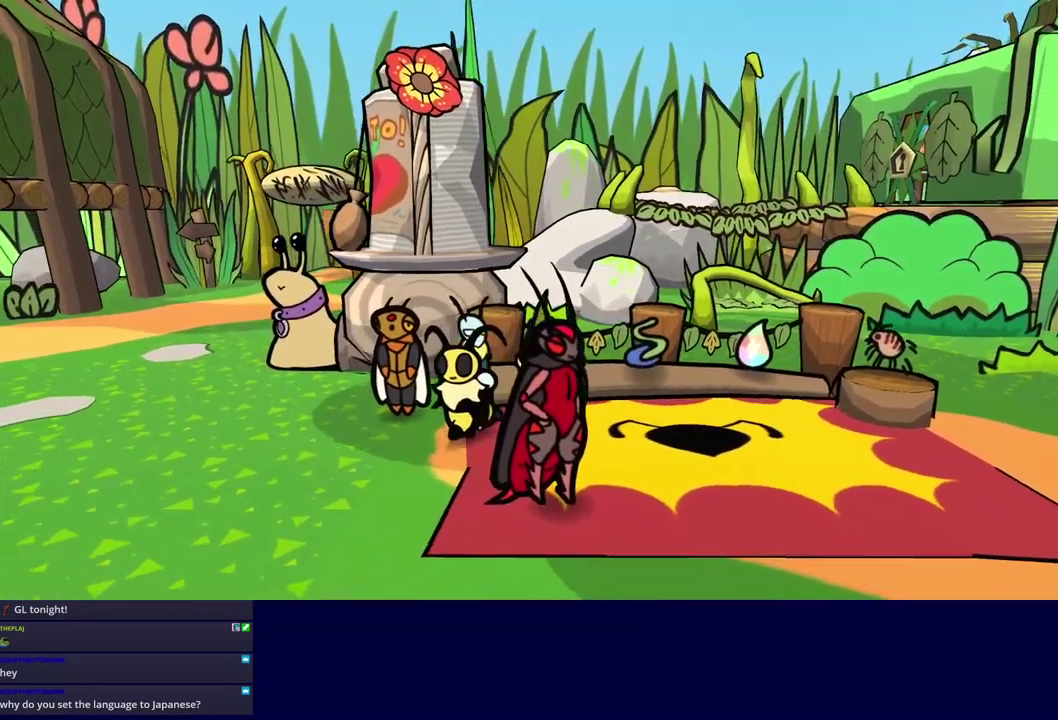
{"buttons": [], "left_stick": "left", "events": [[167, "left_stick", "left"]]}
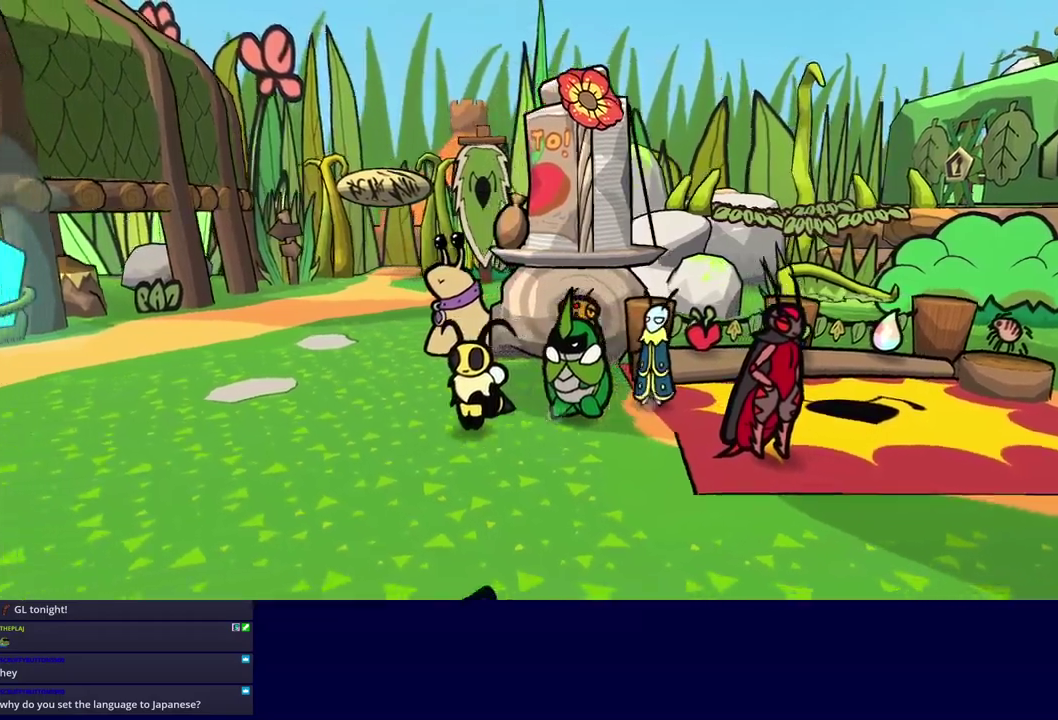
{"buttons": [], "left_stick": "left", "events": []}
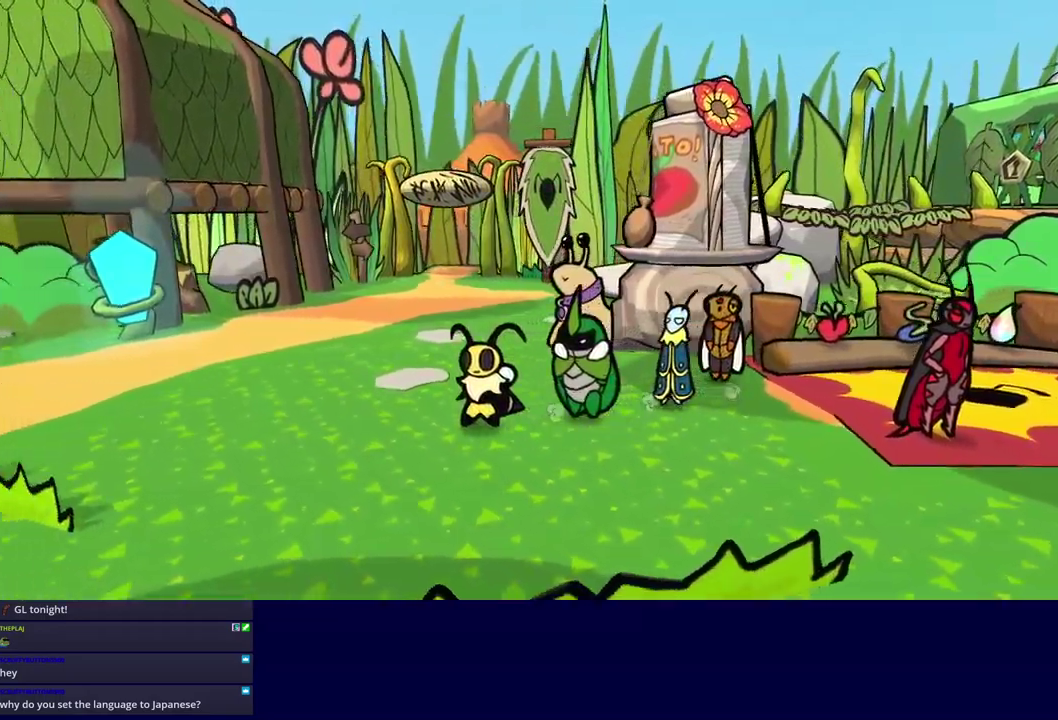
{"buttons": [], "left_stick": "down-left", "events": [[267, "left_stick", "down-left"]]}
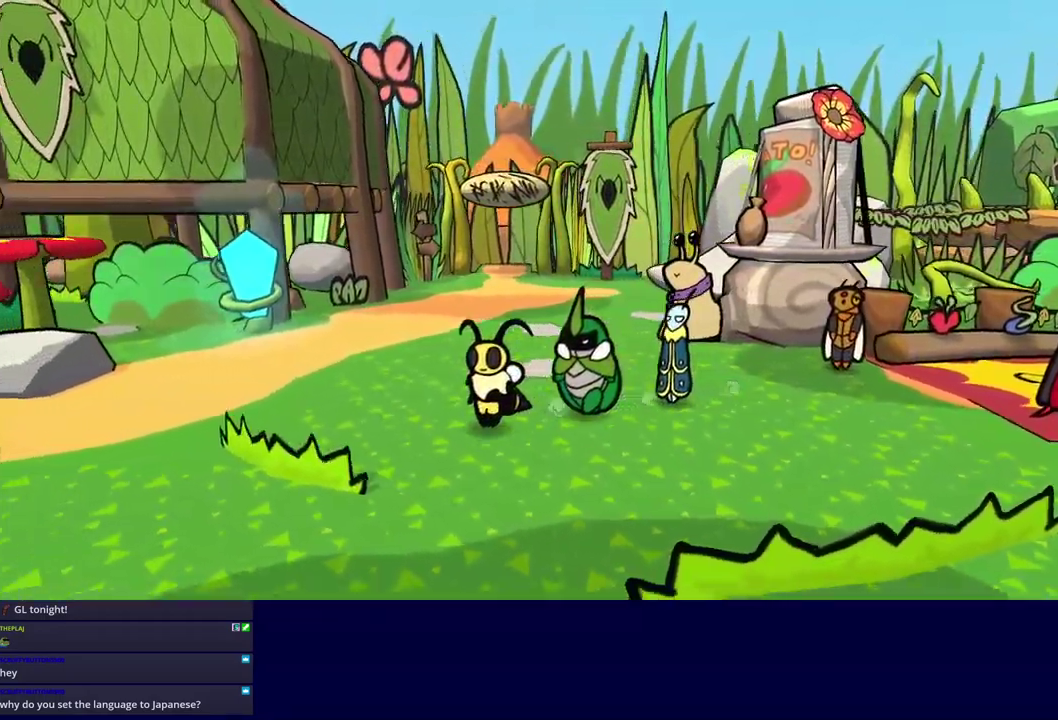
{"buttons": [], "left_stick": "down-left", "events": []}
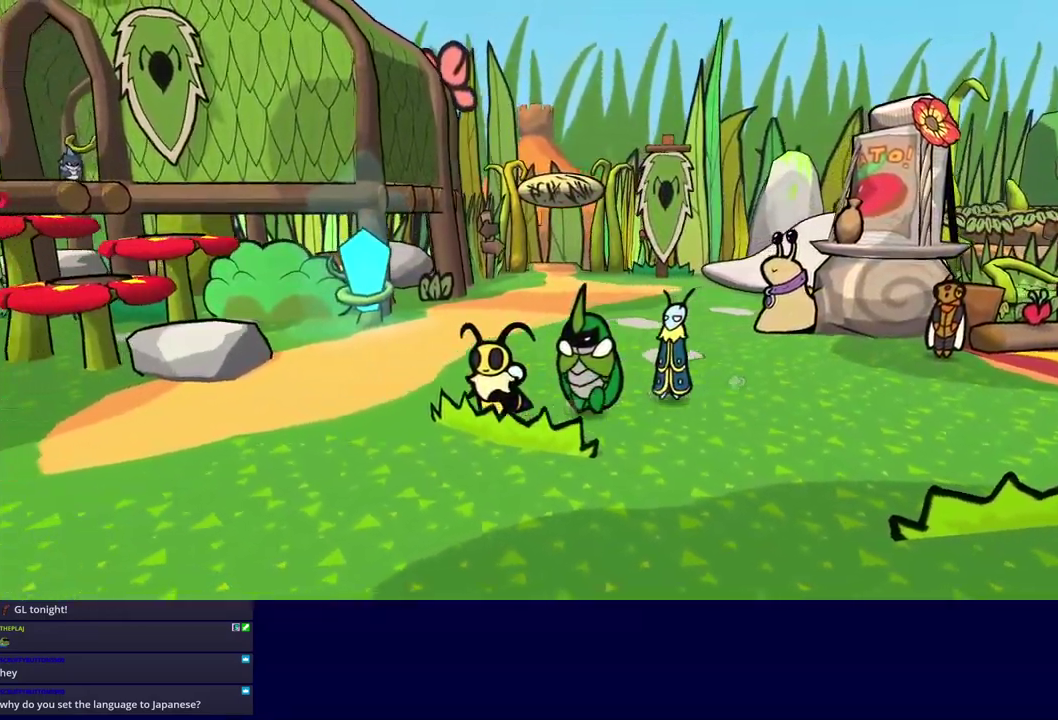
{"buttons": [], "left_stick": "left", "events": [[417, "left_stick", "left"]]}
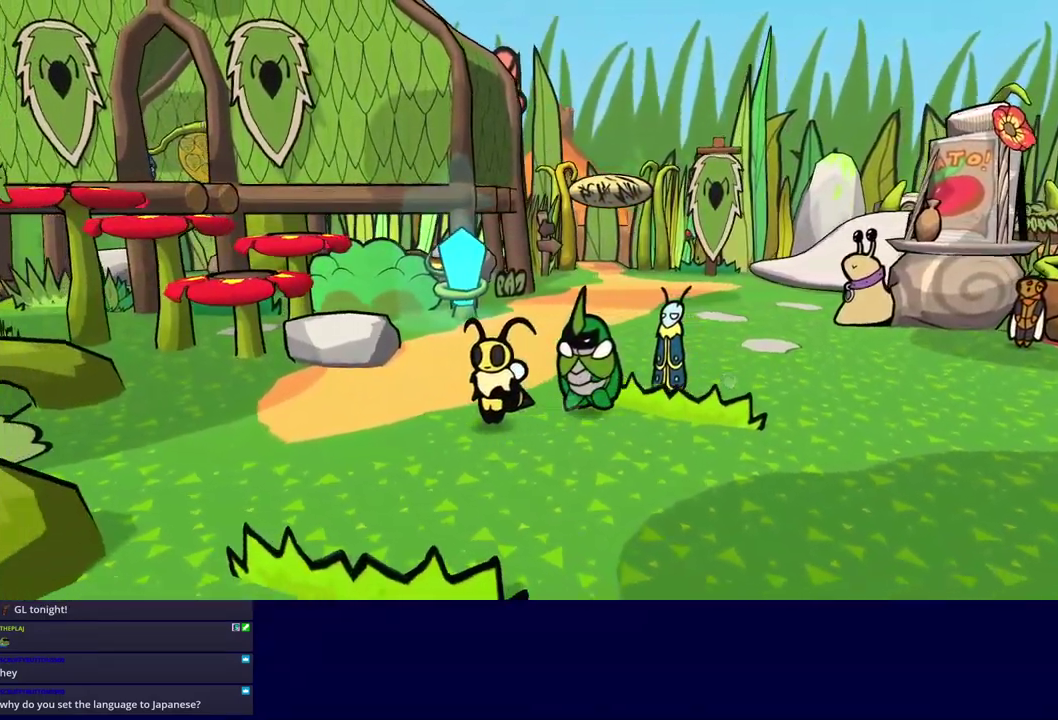
{"buttons": [], "left_stick": "down-left", "events": [[450, "left_stick", "down-left"]]}
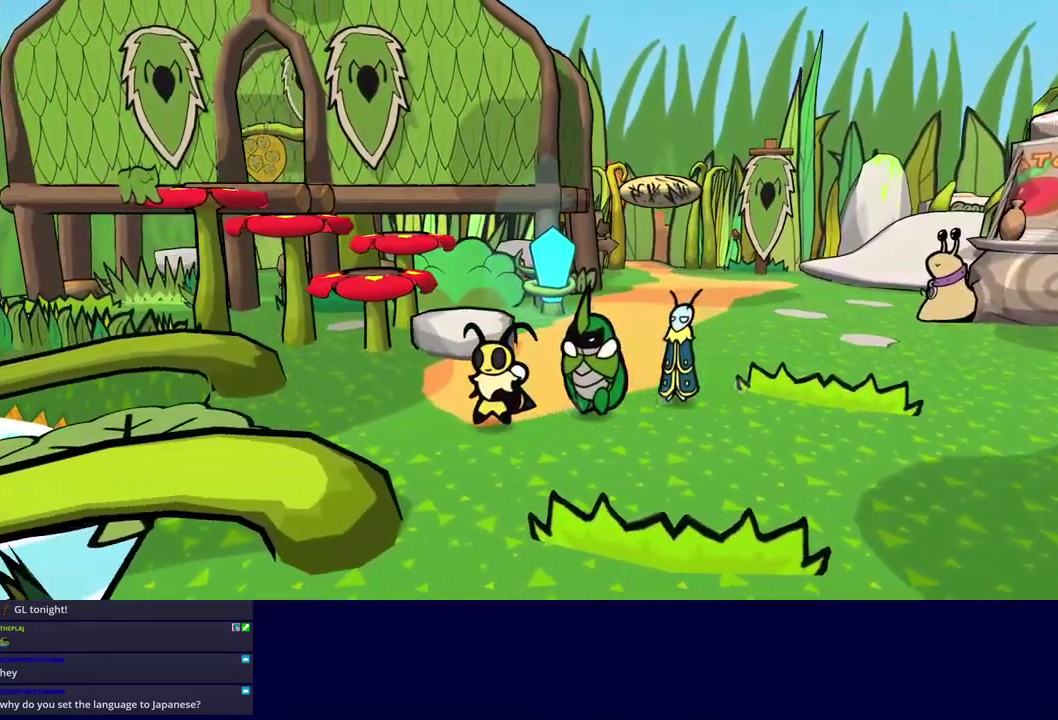
{"buttons": [], "left_stick": "down-left", "events": []}
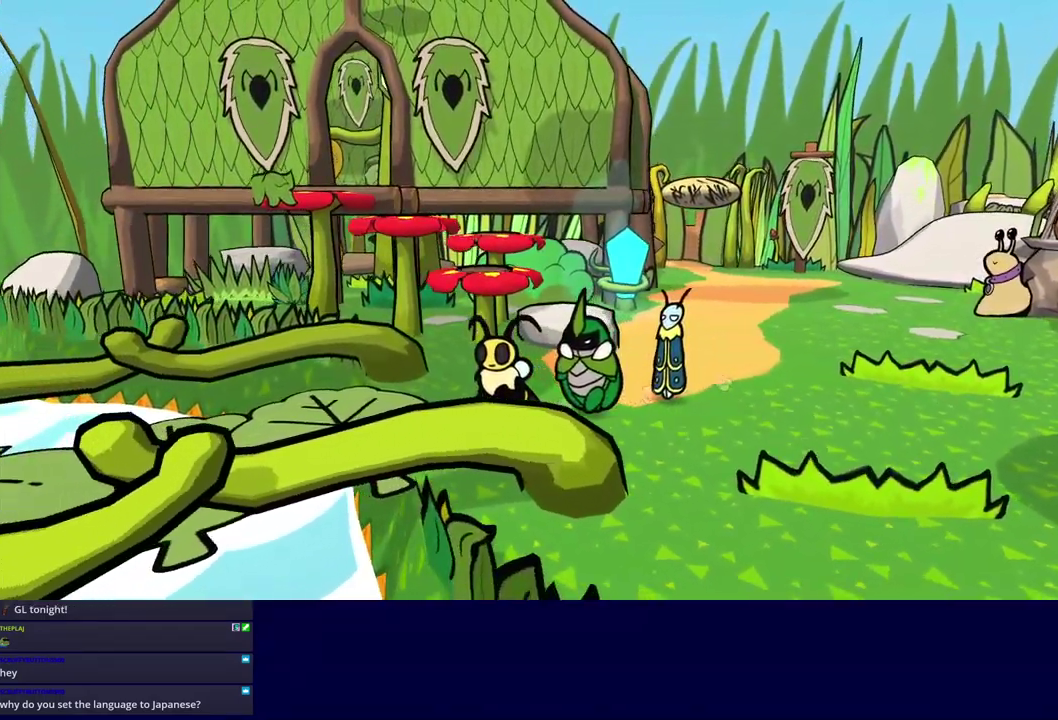
{"buttons": [], "left_stick": "down-left", "events": []}
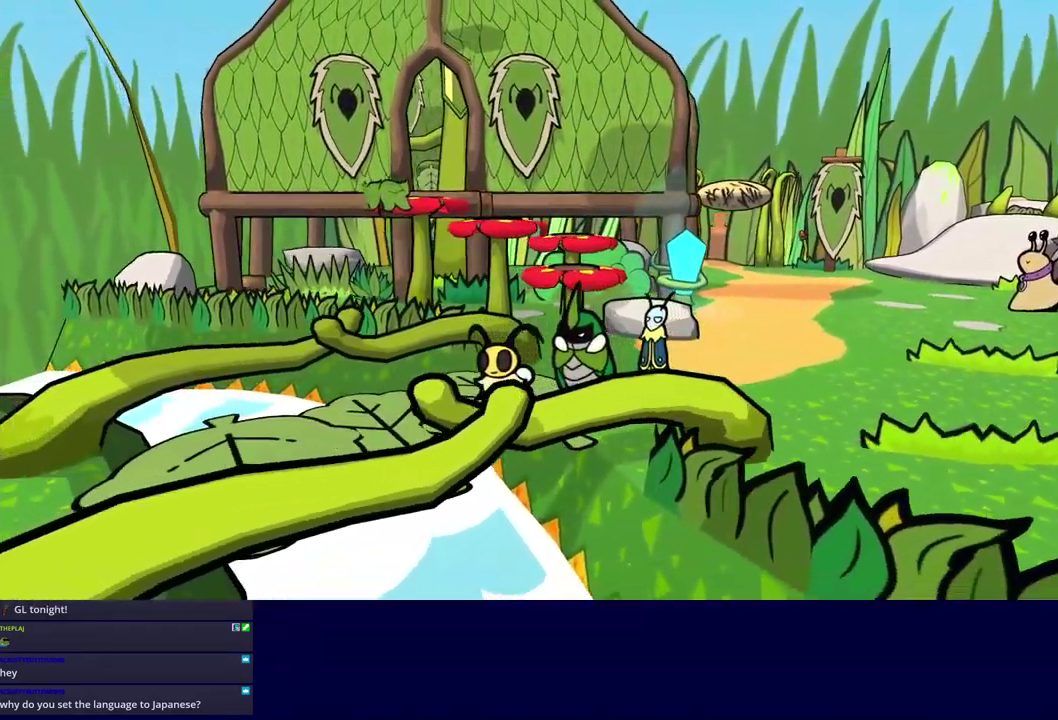
{"buttons": [], "left_stick": "down-left", "events": []}
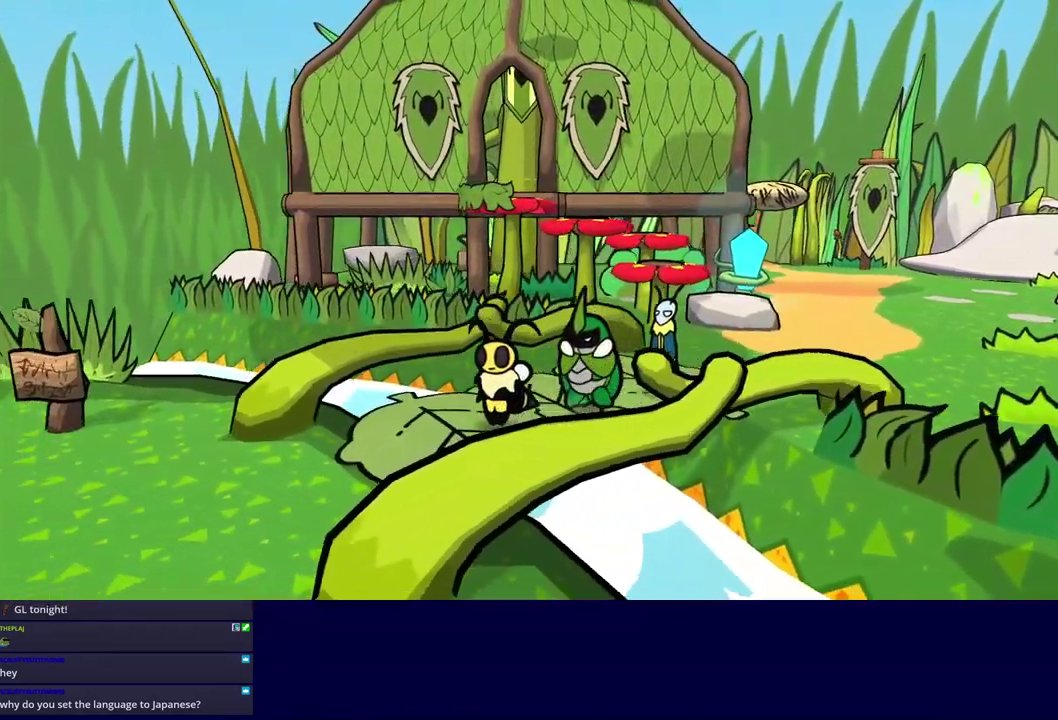
{"buttons": [], "left_stick": "down-left", "events": []}
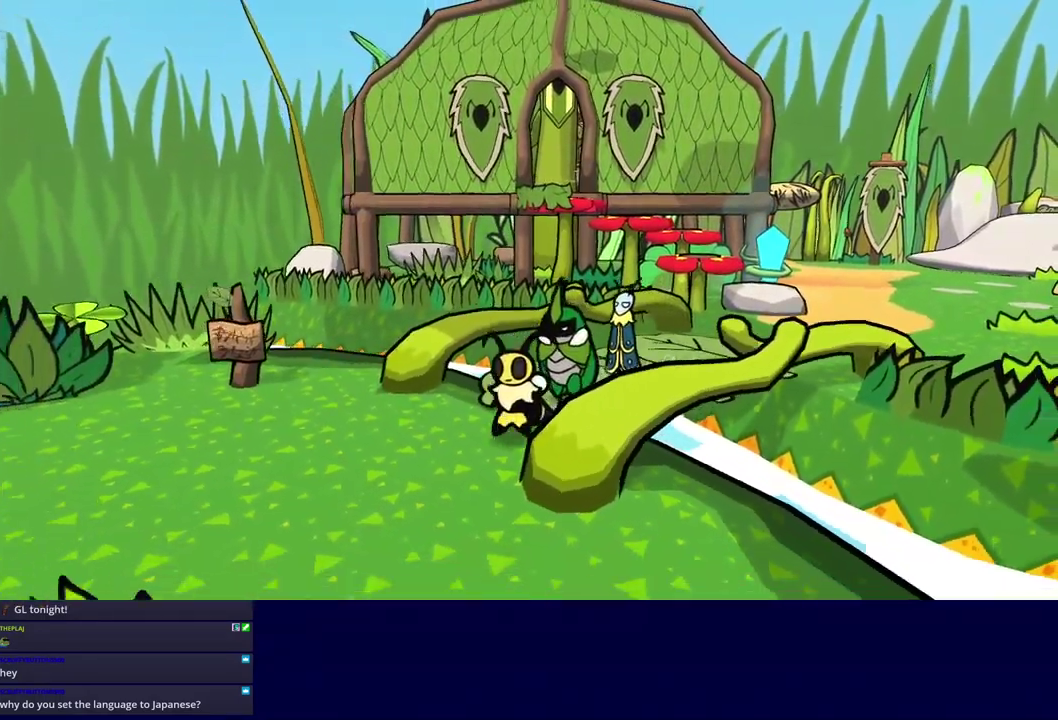
{"buttons": [], "left_stick": "down", "events": [[334, "left_stick", "down"]]}
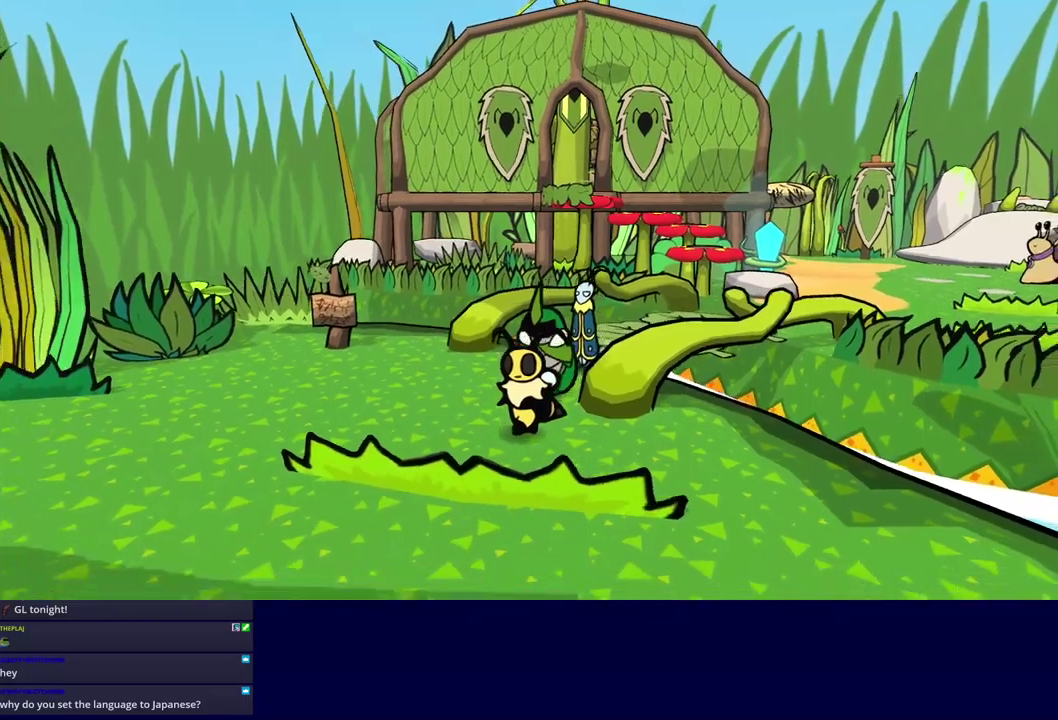
{"buttons": [], "left_stick": "down-right", "events": [[83, "left_stick", "down-right"]]}
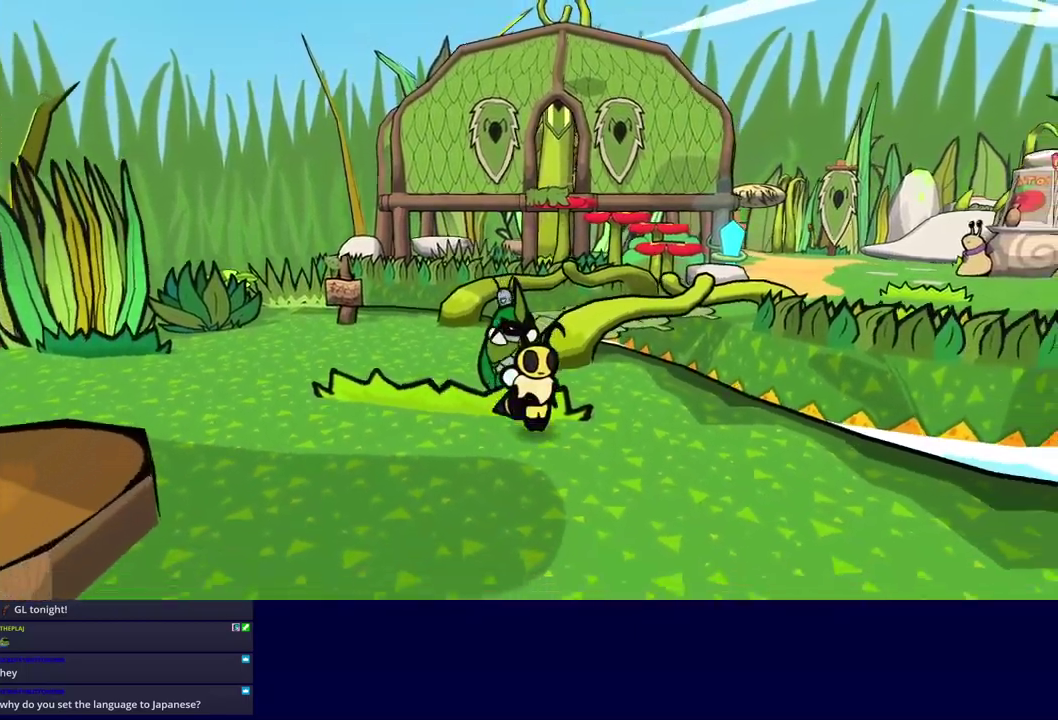
{"buttons": [], "left_stick": "down-right", "events": []}
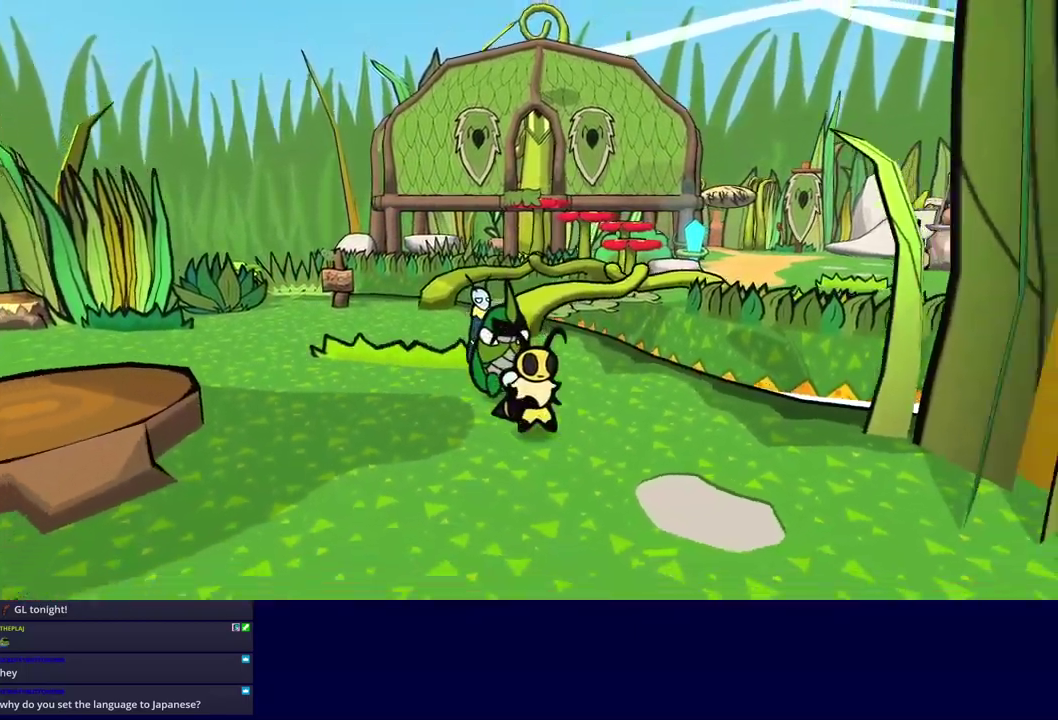
{"buttons": [], "left_stick": "down-right", "events": []}
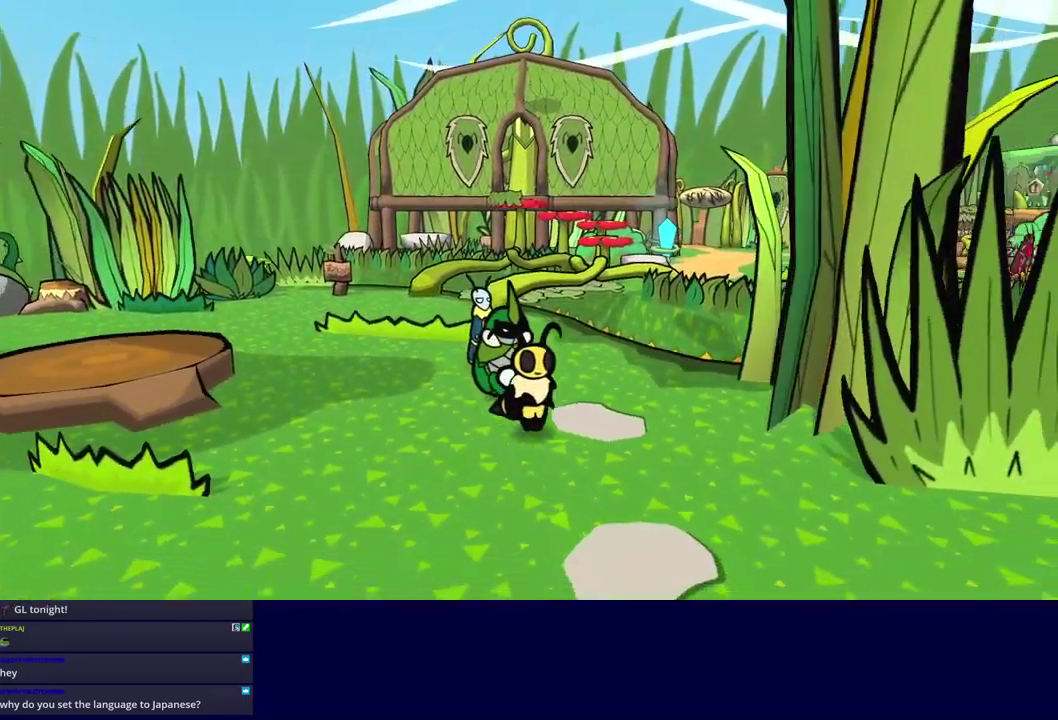
{"buttons": [], "left_stick": "down-right", "events": []}
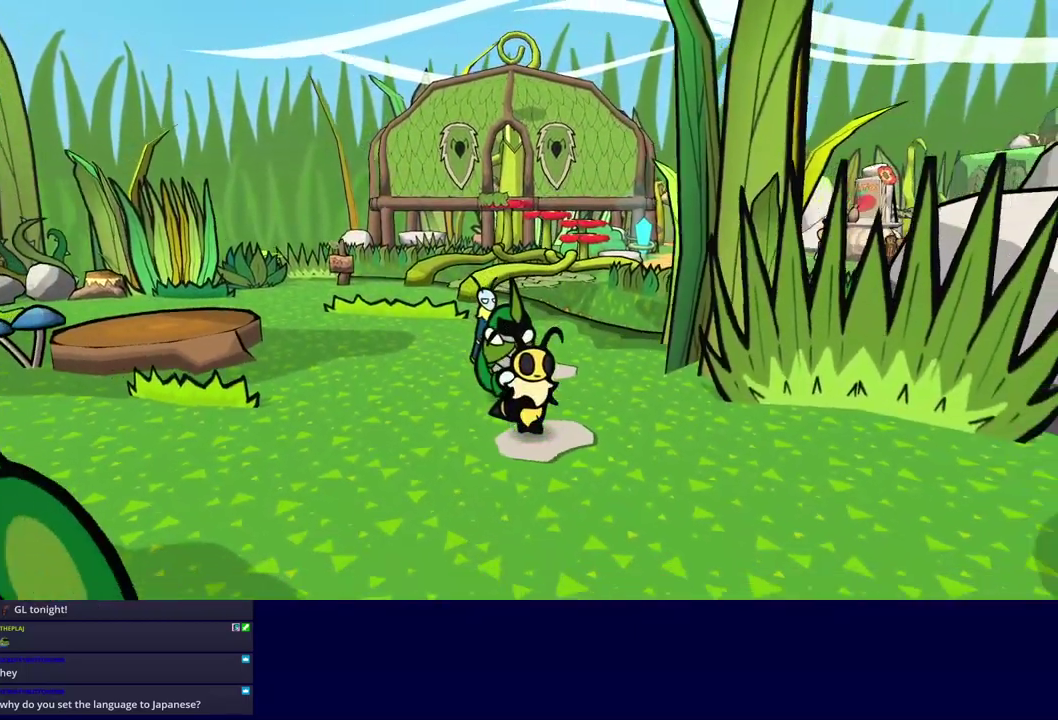
{"buttons": [], "left_stick": "down-right", "events": []}
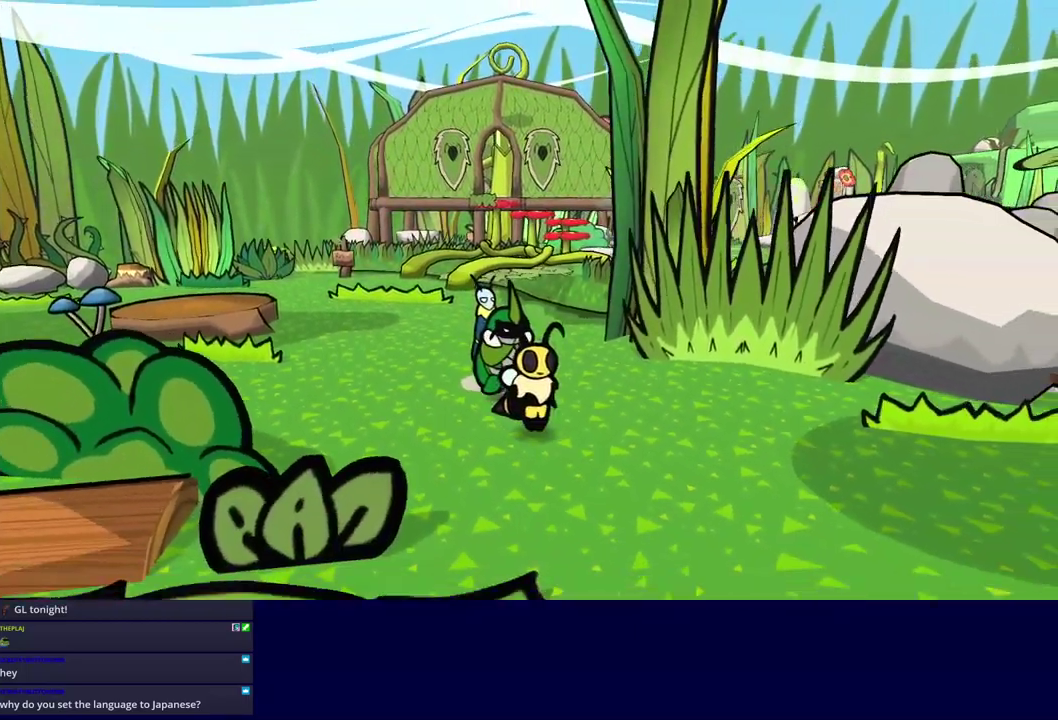
{"buttons": [], "left_stick": "down-right", "events": []}
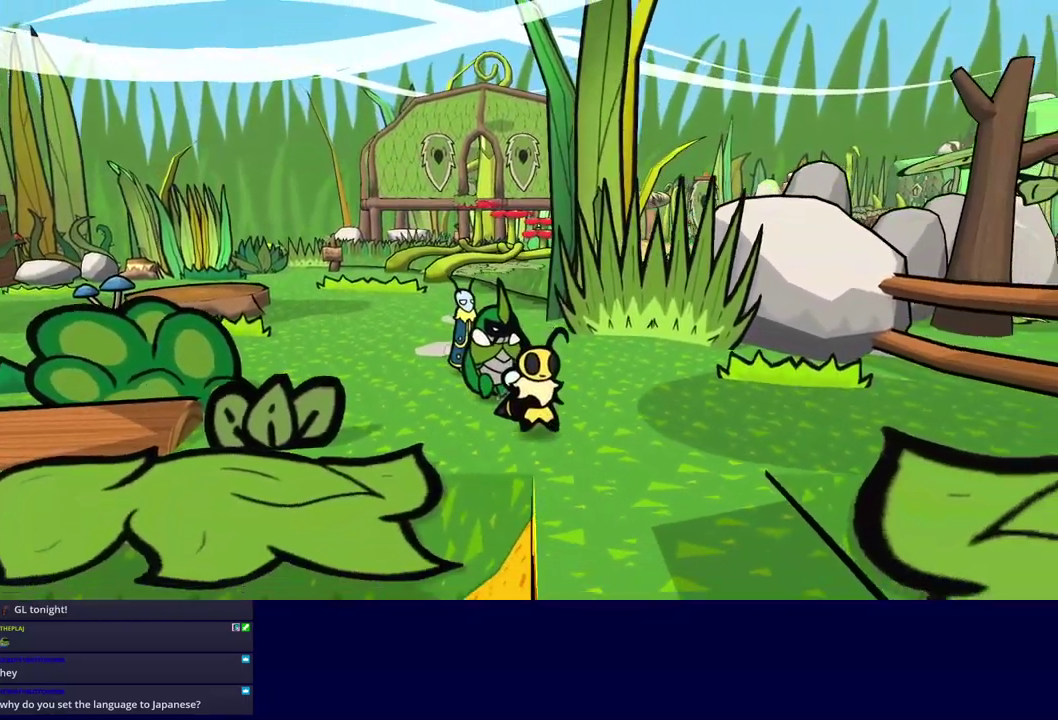
{"buttons": [], "left_stick": "down", "events": [[167, "left_stick", "down"]]}
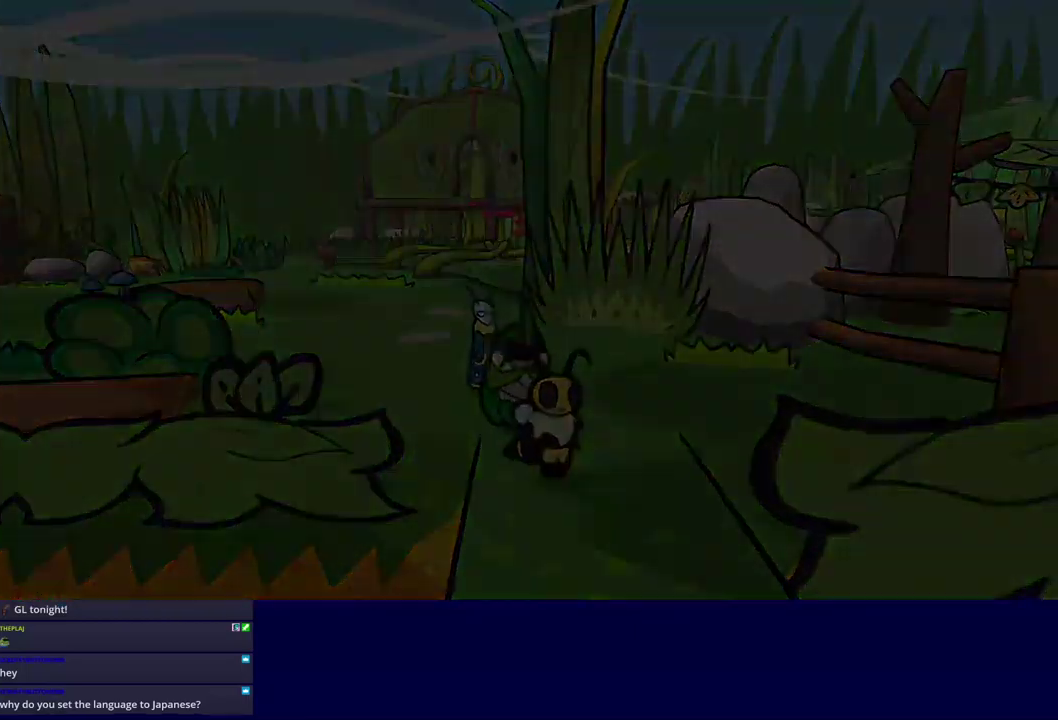
{"buttons": [], "left_stick": "center", "events": [[117, "left_stick", "center"]]}
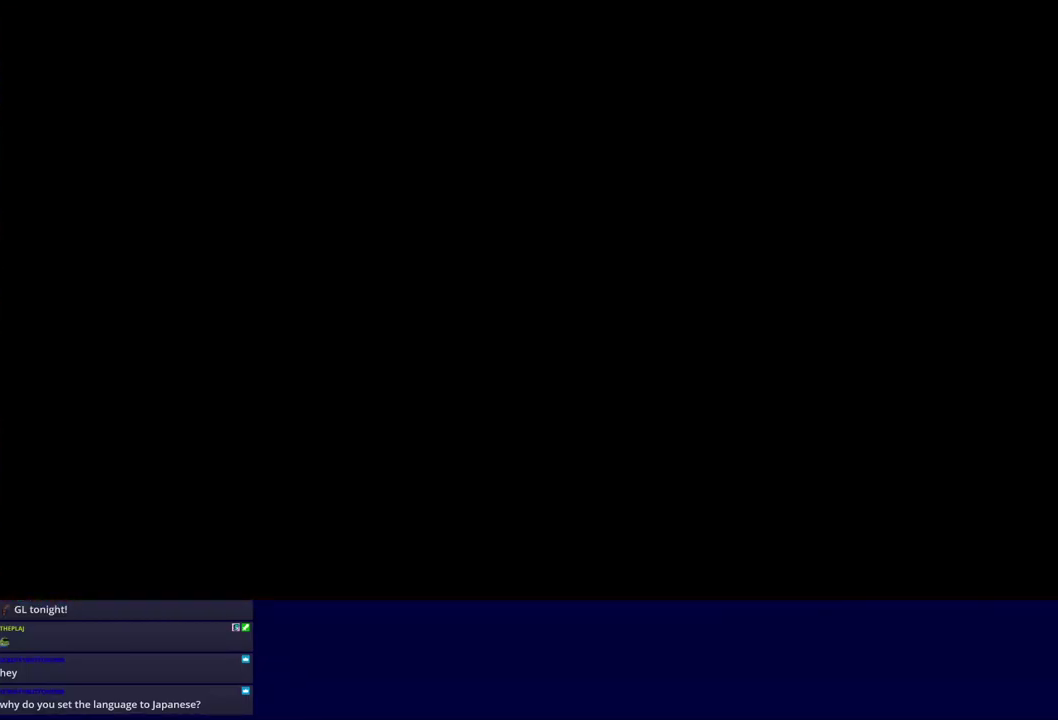
{"buttons": [], "left_stick": "down-left", "events": [[167, "left_stick", "down-left"]]}
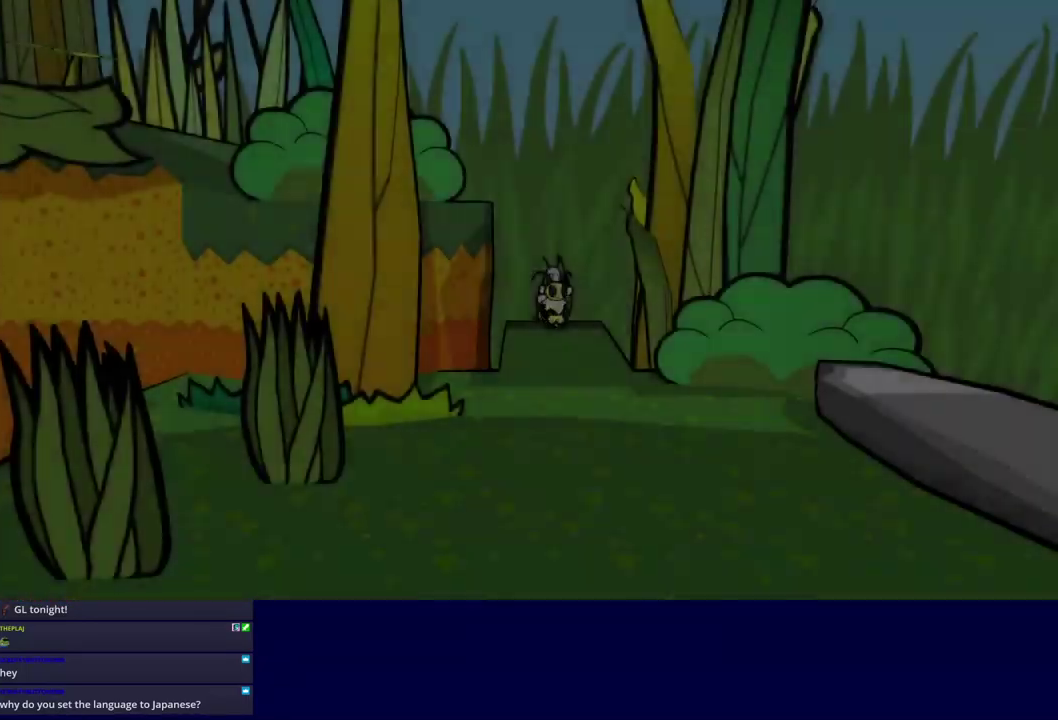
{"buttons": [], "left_stick": "down-left", "events": []}
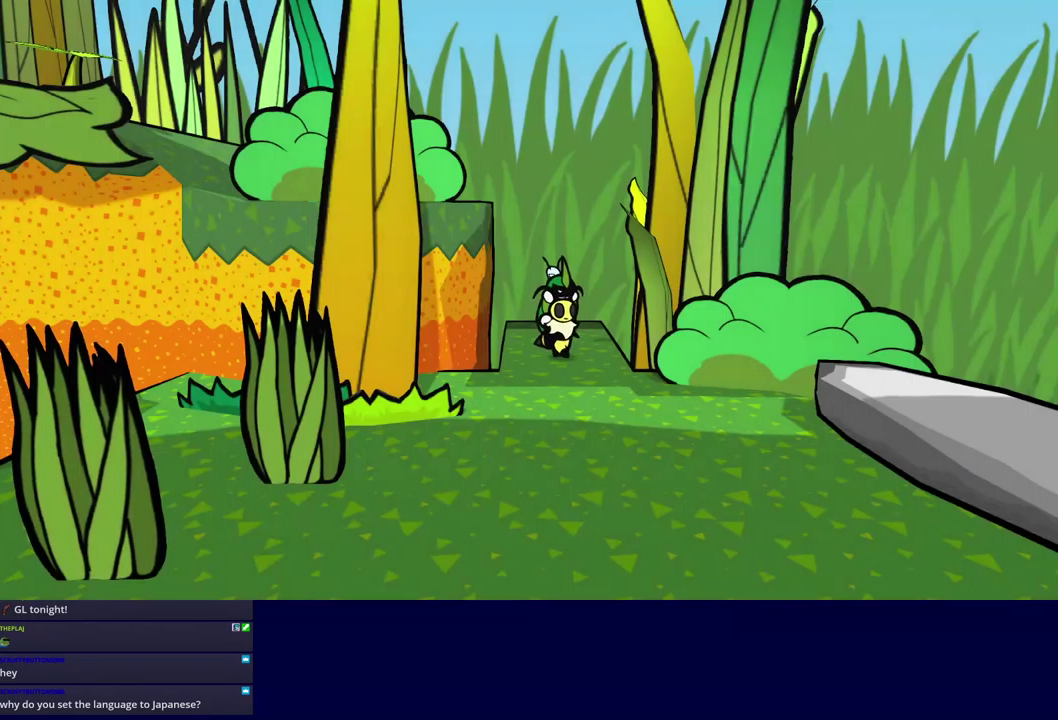
{"buttons": [], "left_stick": "down-left", "events": []}
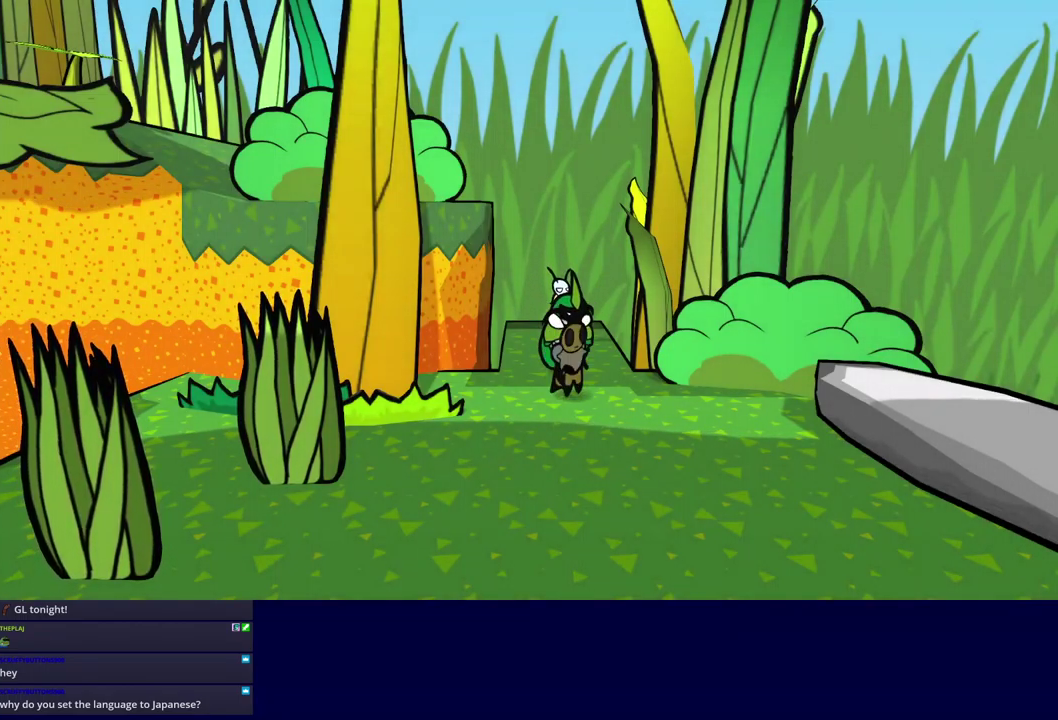
{"buttons": [], "left_stick": "left", "events": [[434, "left_stick", "left"]]}
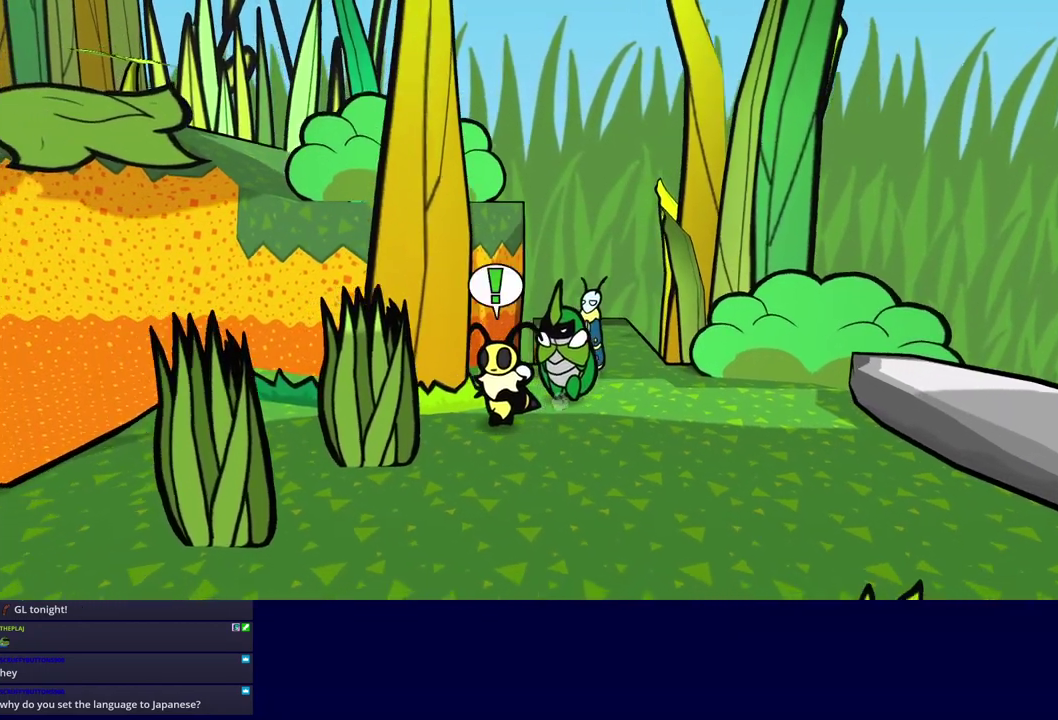
{"buttons": [], "left_stick": "down-left", "events": [[484, "left_stick", "down-left"]]}
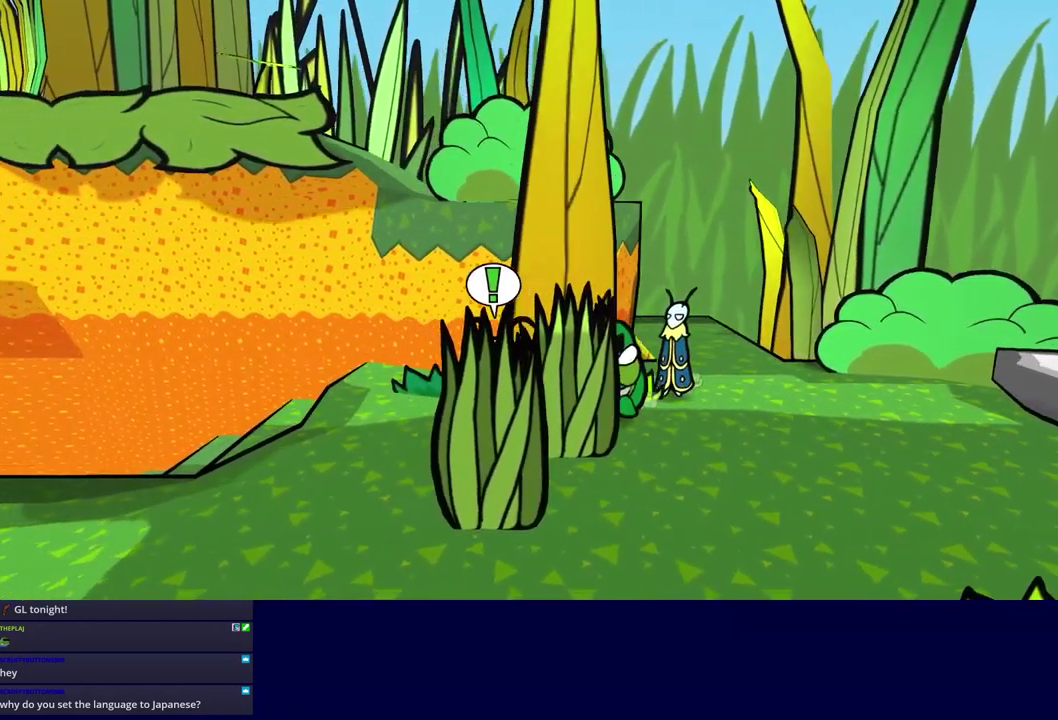
{"buttons": [], "left_stick": "left", "events": [[267, "left_stick", "left"]]}